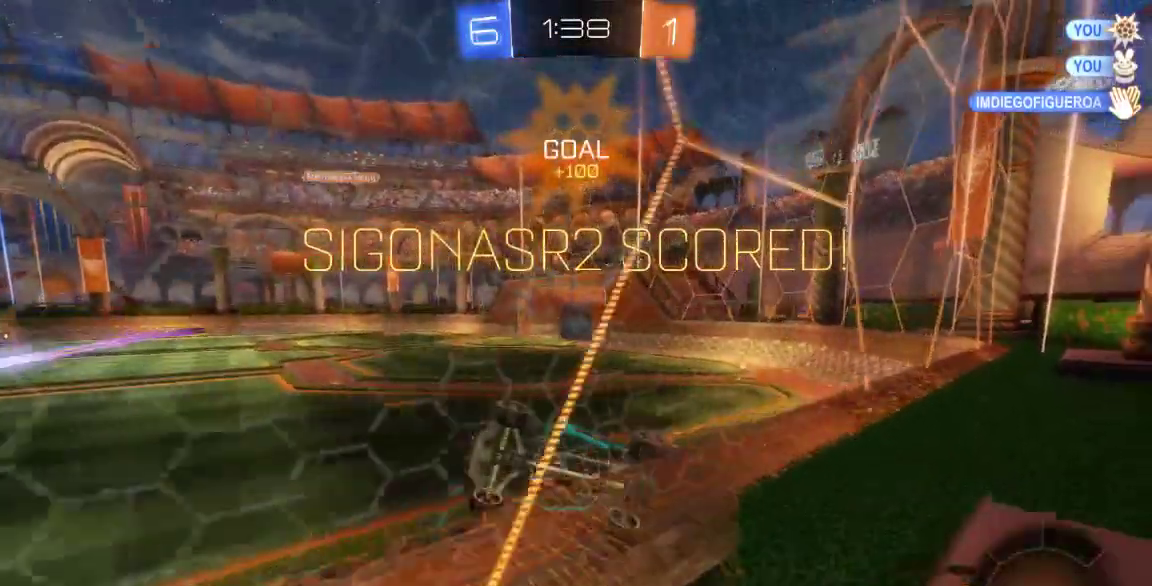
Gameplay with a controller (Xbox layout); each line is a JSON object with the inputs held at the frame after it (dt_ms = milliseconds from this image to that frame). "button_events" lists button changes between this image and that frame as [ms after this image, input, new state], when the widget could be followed in between (sticks are given only as held states). Not read: L1 L2 L3 R1 R2 R3 SELECT.
{"dt_ms": 500, "buttons": [], "left_stick": "down", "right_stick": "center", "button_events": [[83, "A", "up"]]}
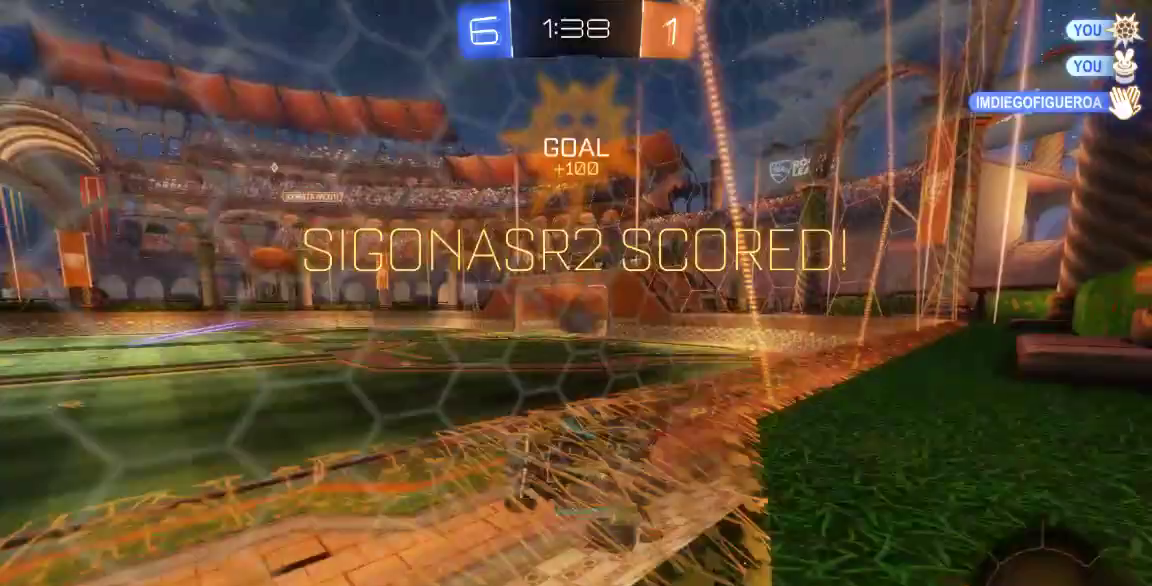
{"dt_ms": 1000, "buttons": [], "left_stick": "center", "right_stick": "center"}
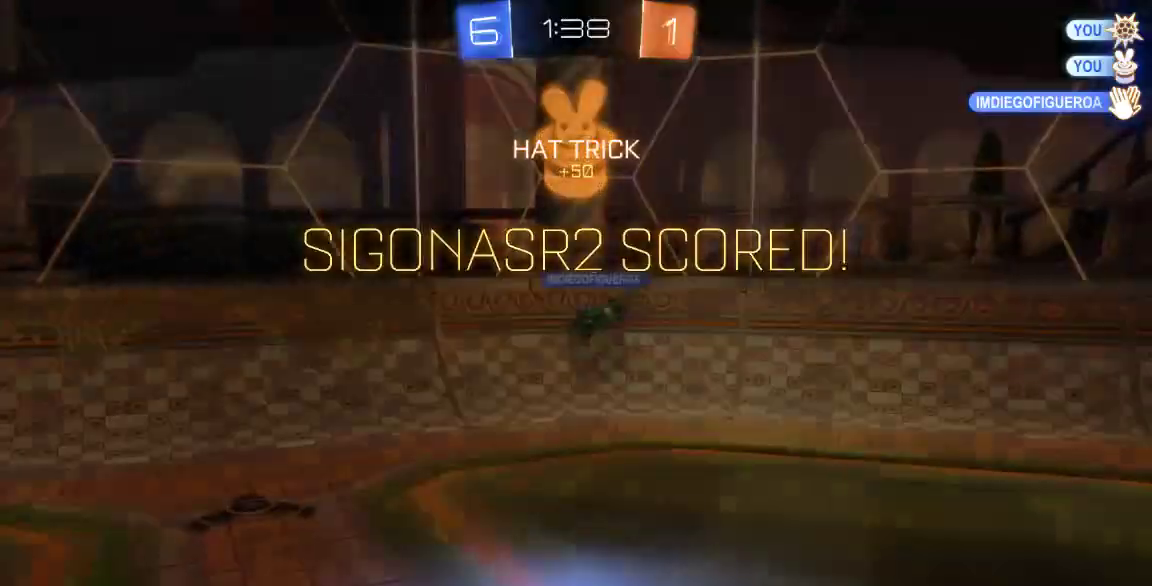
{"dt_ms": 500, "buttons": ["A"], "left_stick": "center", "right_stick": "center", "button_events": [[250, "A", "down"], [383, "A", "up"], [450, "A", "down"]]}
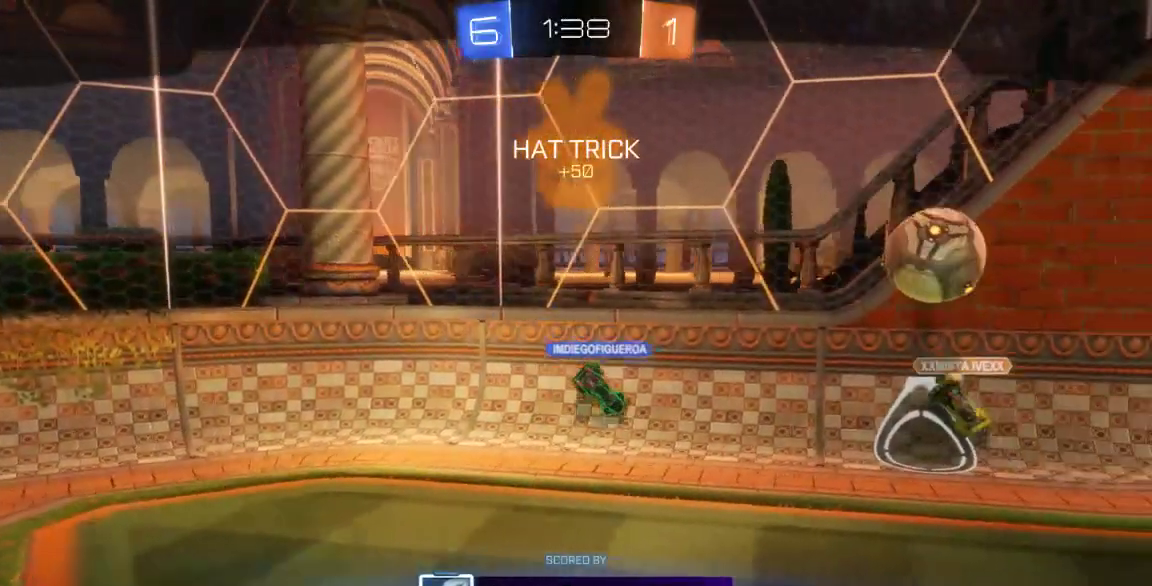
{"dt_ms": 500, "buttons": [], "left_stick": "center", "right_stick": "center", "button_events": [[67, "A", "up"], [133, "A", "down"], [267, "A", "up"], [333, "A", "down"], [467, "A", "up"]]}
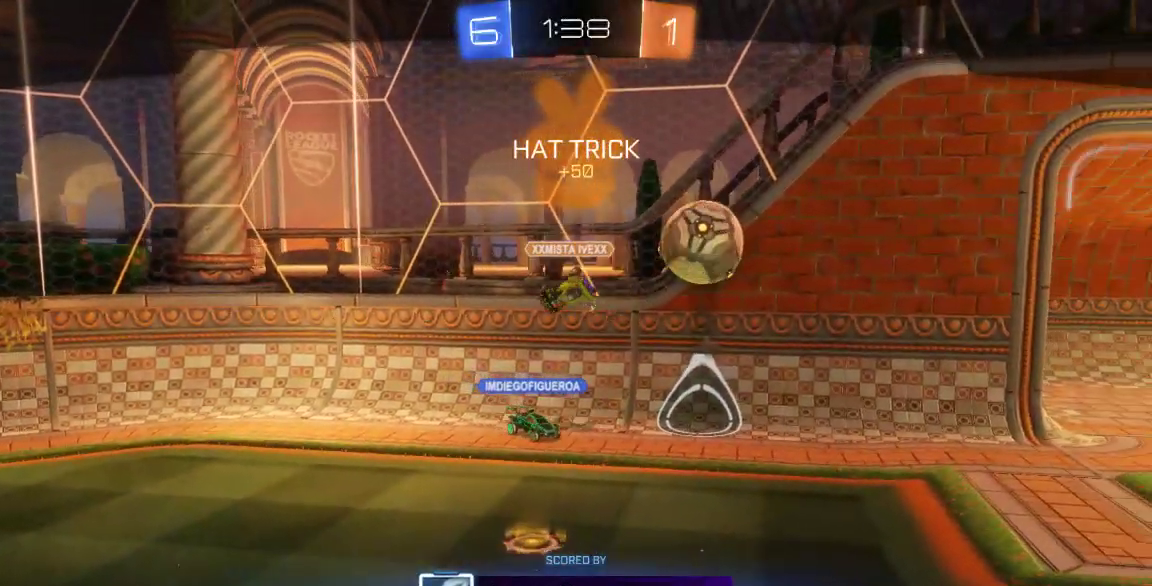
{"dt_ms": 500, "buttons": ["A"], "left_stick": "center", "right_stick": "center", "button_events": [[17, "A", "down"], [150, "A", "up"], [217, "A", "down"], [350, "A", "up"], [417, "A", "down"]]}
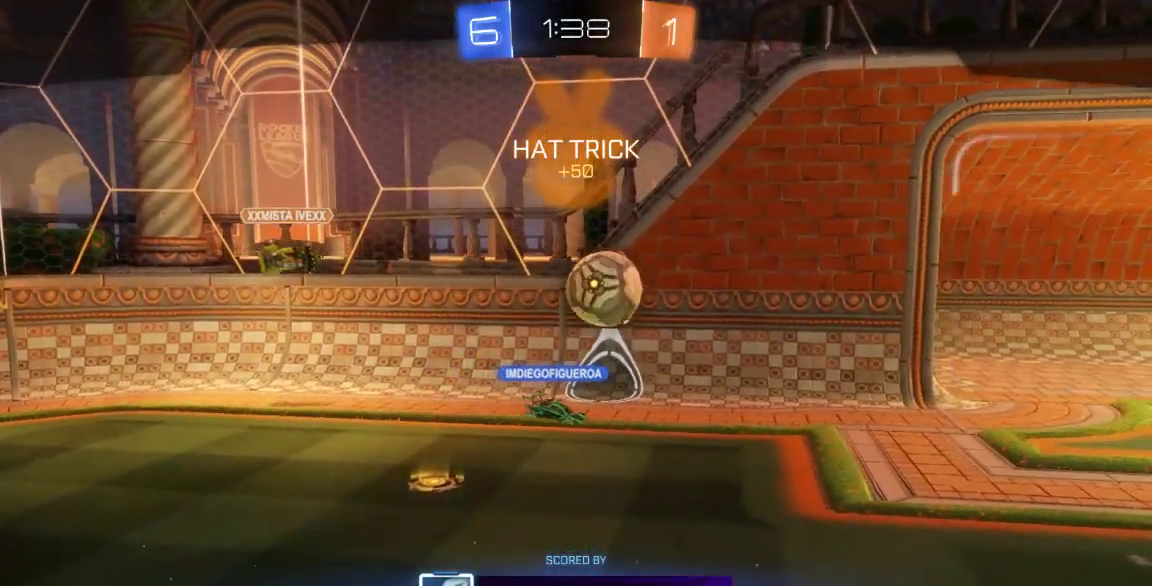
{"dt_ms": 500, "buttons": [], "left_stick": "center", "right_stick": "center", "button_events": [[33, "A", "up"], [133, "A", "down"], [267, "A", "up"], [333, "A", "down"], [450, "A", "up"]]}
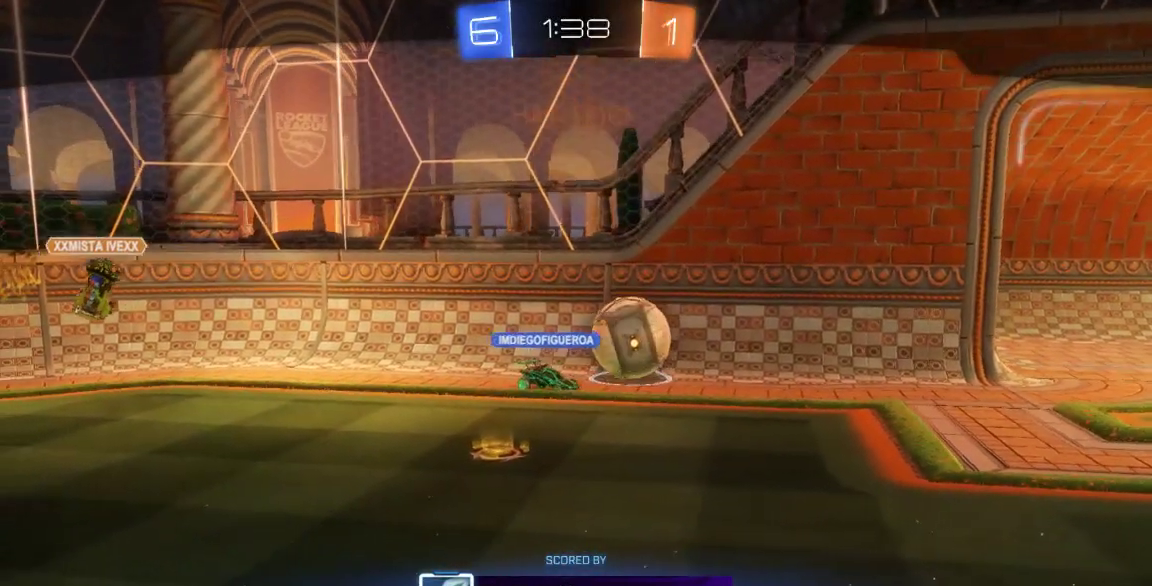
{"dt_ms": 500, "buttons": ["A"], "left_stick": "center", "right_stick": "center", "button_events": [[17, "A", "down"], [150, "A", "up"], [217, "A", "down"], [333, "A", "up"], [433, "A", "down"]]}
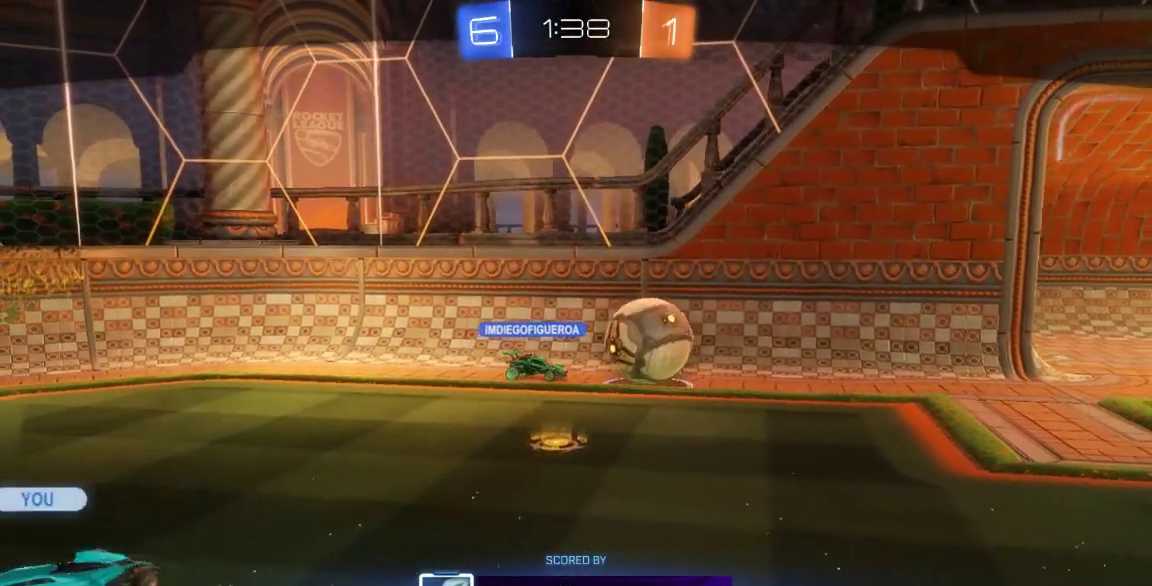
{"dt_ms": 500, "buttons": [], "left_stick": "center", "right_stick": "center", "button_events": [[33, "A", "up"], [133, "A", "down"], [250, "A", "up"], [317, "A", "down"], [450, "A", "up"]]}
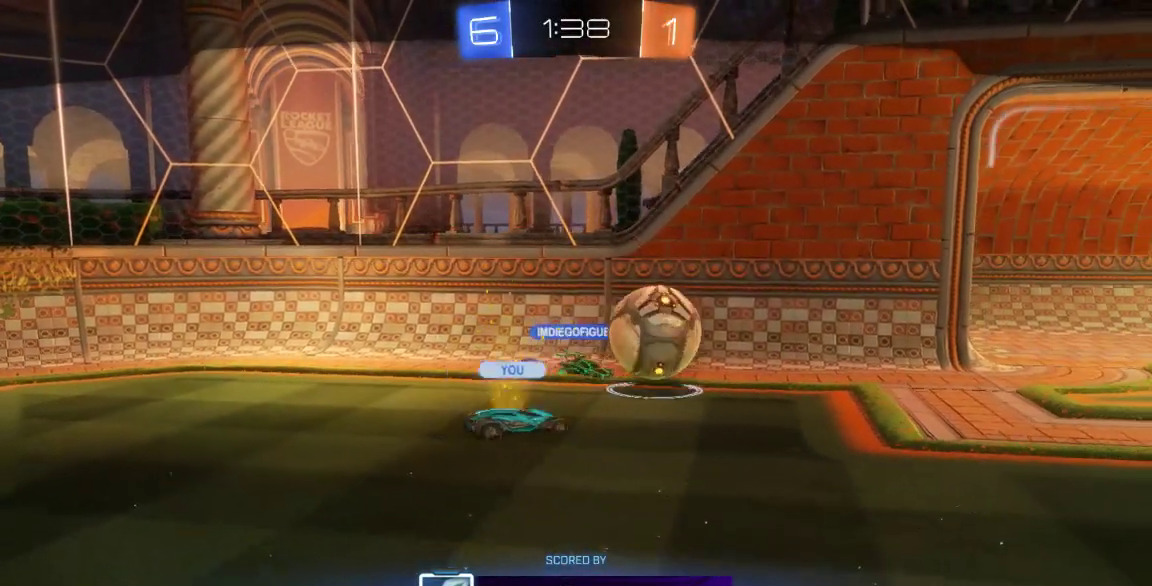
{"dt_ms": 500, "buttons": ["A"], "left_stick": "center", "right_stick": "center", "button_events": [[17, "A", "down"], [133, "A", "up"], [200, "A", "down"], [333, "A", "up"], [400, "A", "down"]]}
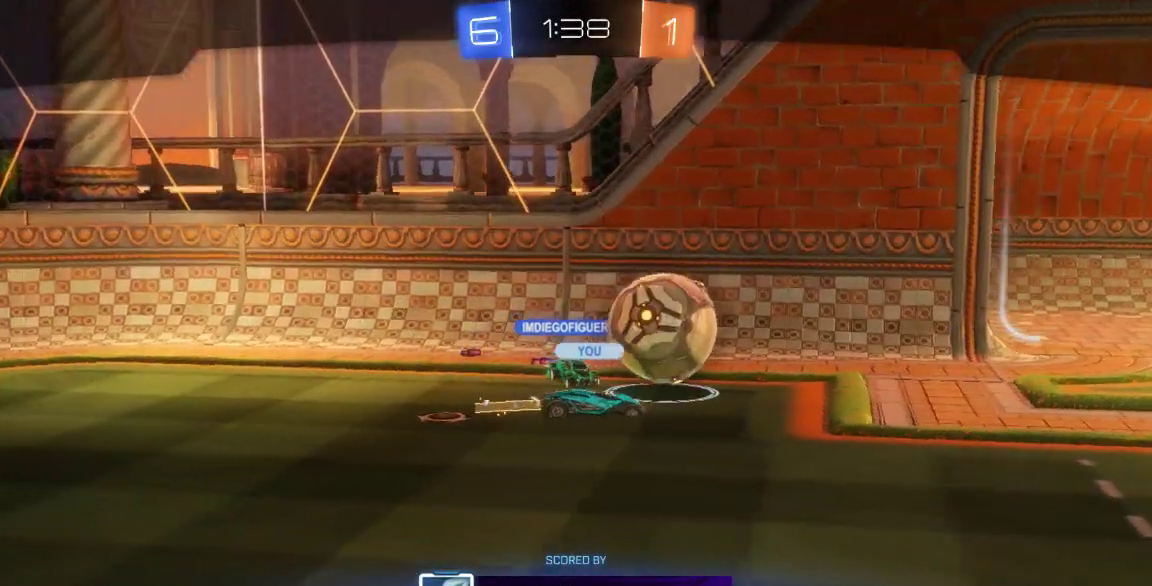
{"dt_ms": 500, "buttons": ["A"], "left_stick": "center", "right_stick": "center", "button_events": [[17, "A", "up"], [83, "A", "down"], [217, "A", "up"], [283, "A", "down"], [417, "A", "up"], [483, "A", "down"]]}
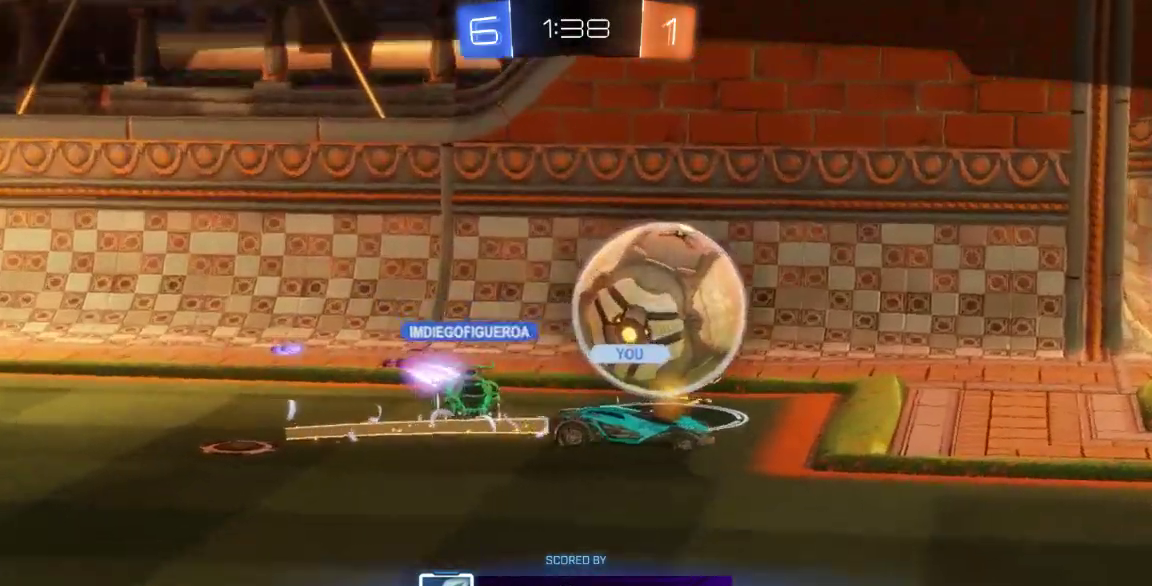
{"dt_ms": 500, "buttons": [], "left_stick": "center", "right_stick": "center", "button_events": [[100, "A", "up"], [167, "A", "down"], [300, "A", "up"], [367, "A", "down"], [483, "A", "up"]]}
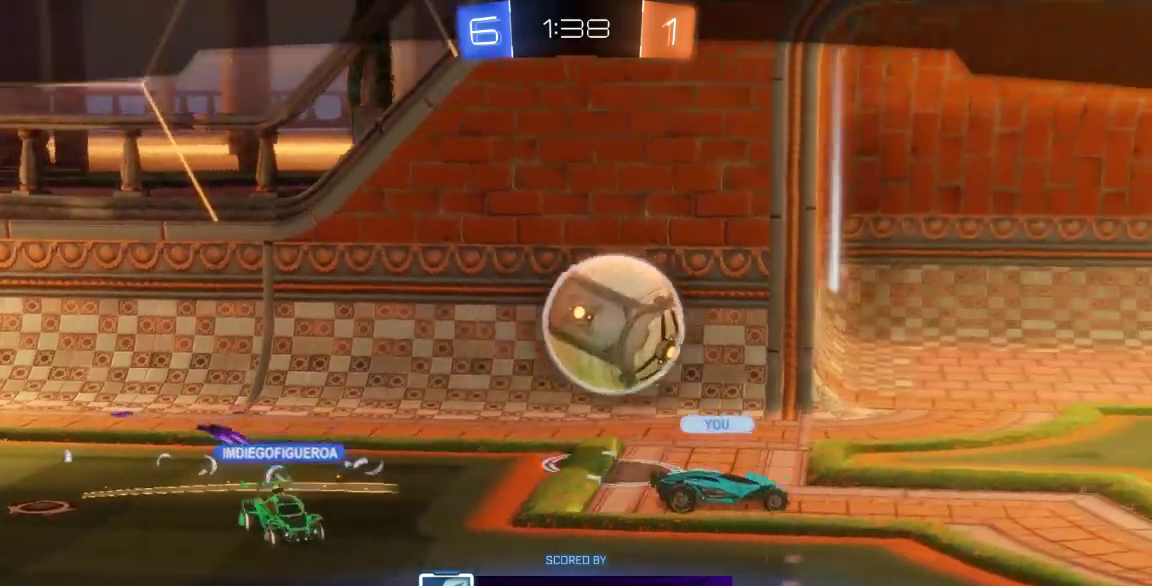
{"dt_ms": 500, "buttons": ["A"], "left_stick": "center", "right_stick": "center", "button_events": [[50, "A", "down"], [183, "A", "up"], [250, "A", "down"], [350, "A", "up"], [433, "A", "down"]]}
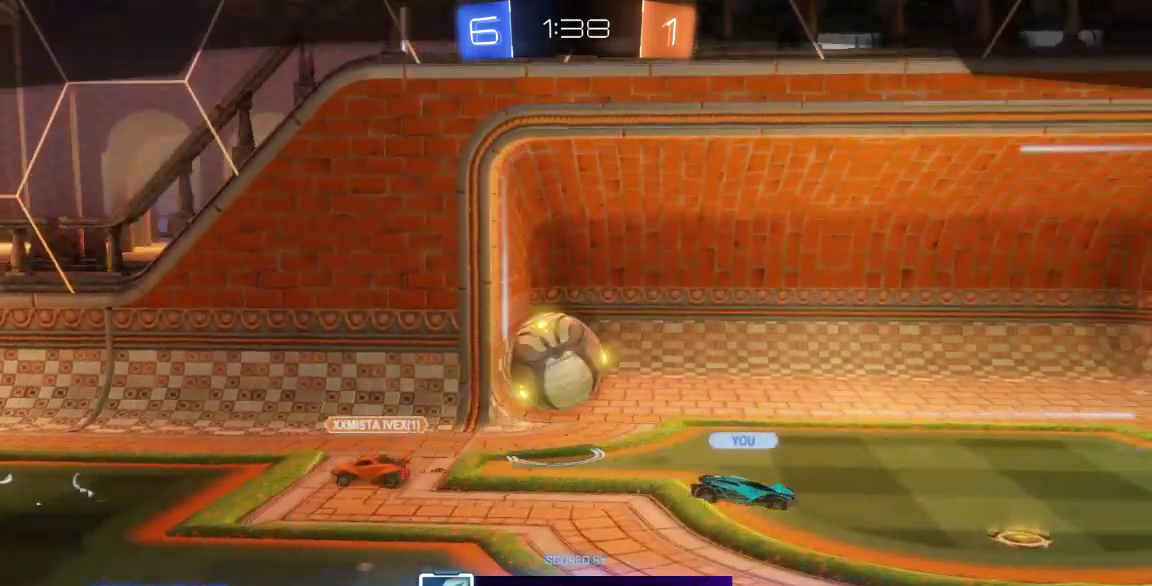
{"dt_ms": 500, "buttons": [], "left_stick": "center", "right_stick": "center", "button_events": [[67, "A", "up"], [133, "A", "down"], [267, "A", "up"], [350, "A", "down"], [450, "A", "up"]]}
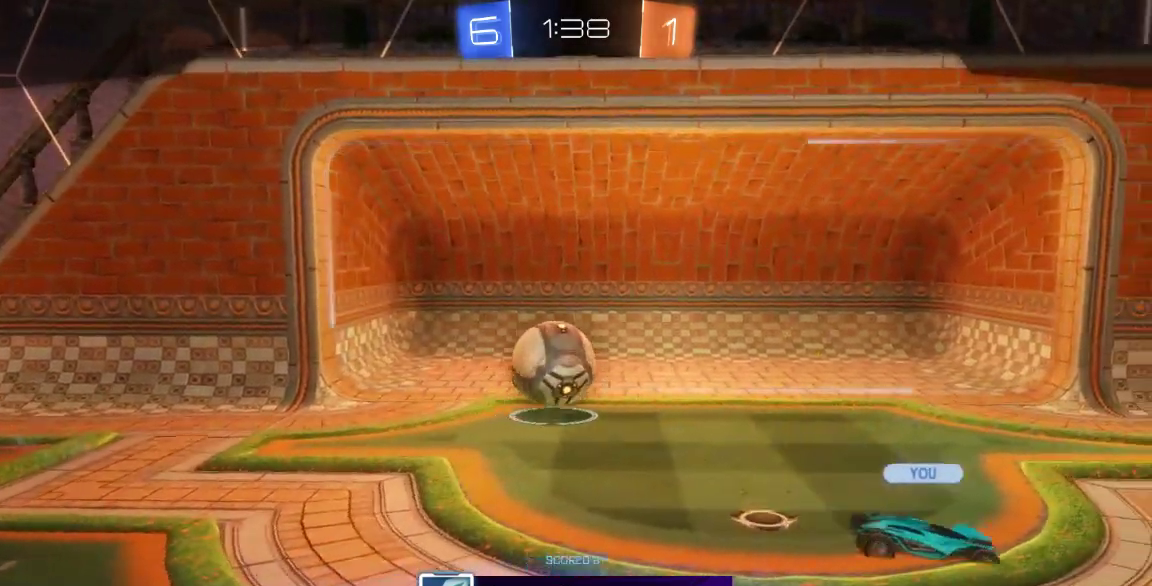
{"dt_ms": 500, "buttons": ["A"], "left_stick": "center", "right_stick": "center", "button_events": [[50, "A", "down"], [183, "A", "up"], [233, "A", "down"], [367, "A", "up"], [467, "A", "down"]]}
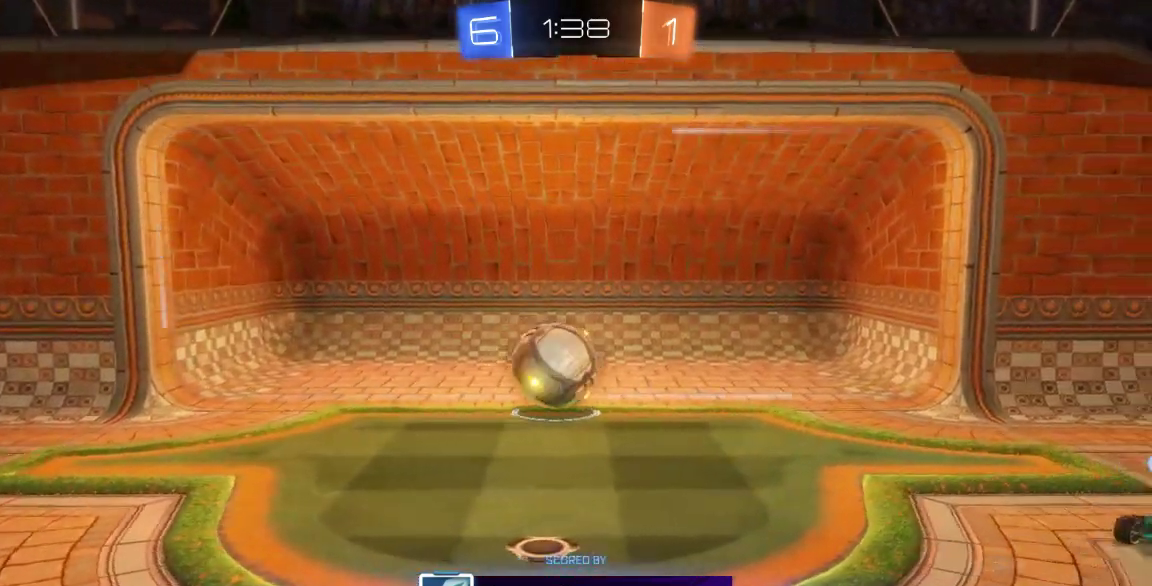
{"dt_ms": 500, "buttons": [], "left_stick": "center", "right_stick": "center", "button_events": [[67, "A", "up"], [150, "A", "down"], [283, "A", "up"], [350, "A", "down"], [483, "A", "up"]]}